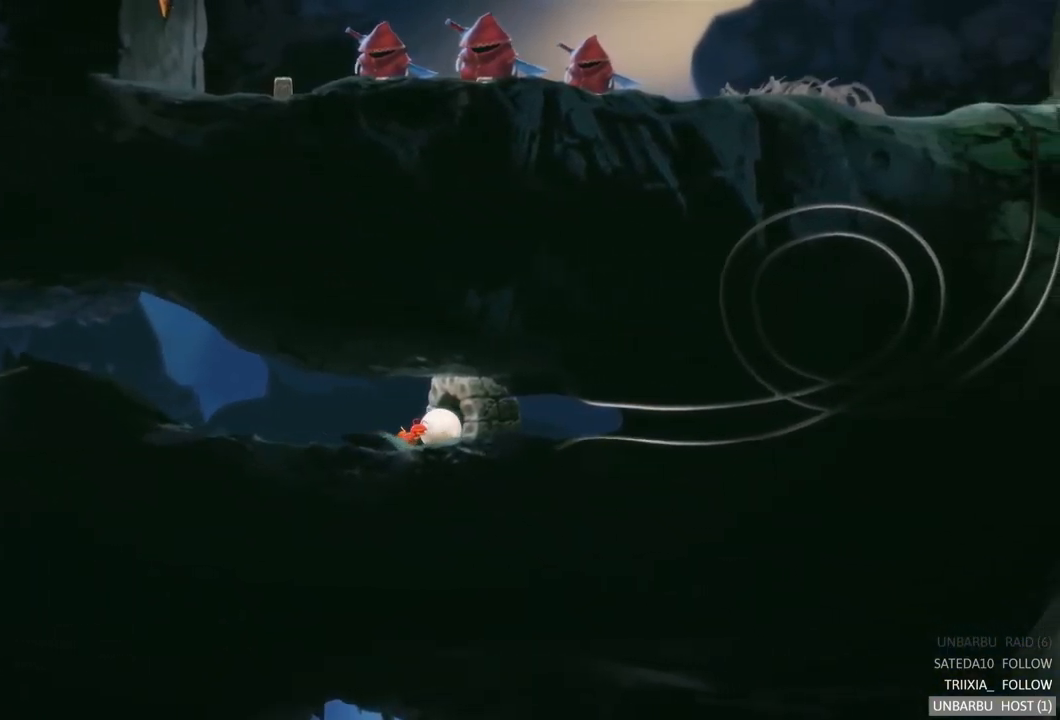
Gameplay with a controller (Xbox layout); each line is a JSON object with the inputs held at the frame after it. "events" lists button and stick changes between this image and that frame as [ms after this image, input, new state], when the widget could be followed in between. Not read: L3 R3.
{"buttons": [], "left_stick": "right", "right_stick": "center", "events": [[84, "A", "down"], [334, "A", "up"]]}
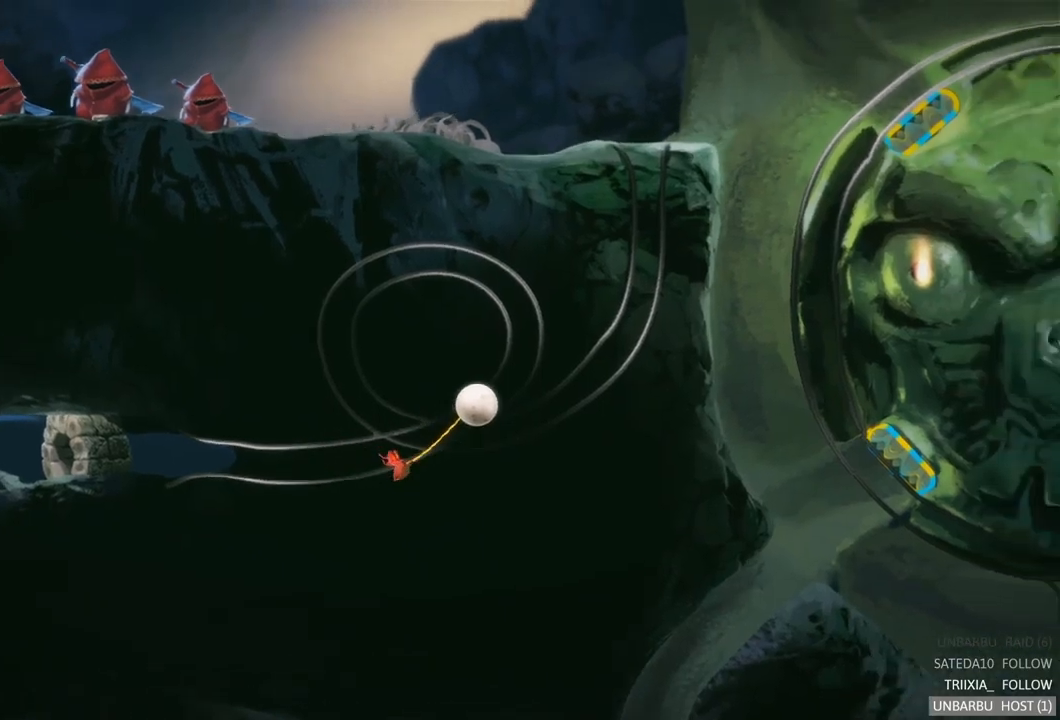
{"buttons": [], "left_stick": "center", "right_stick": "center", "events": [[450, "left_stick", "center"]]}
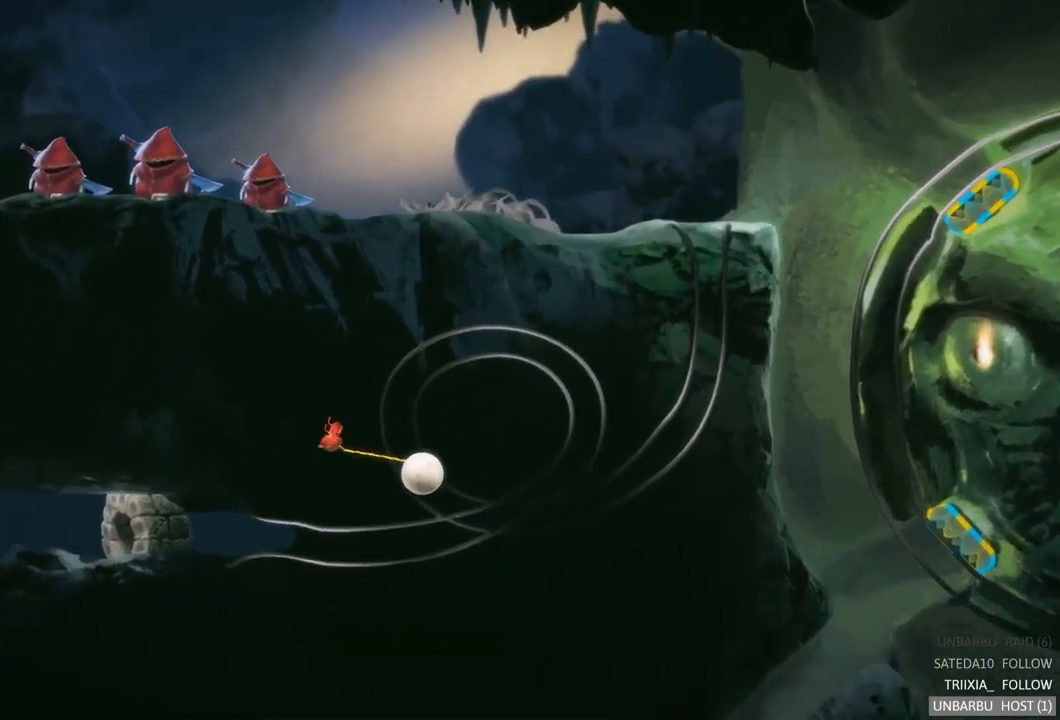
{"buttons": ["SELECT"], "left_stick": "center", "right_stick": "center", "events": [[383, "SELECT", "down"]]}
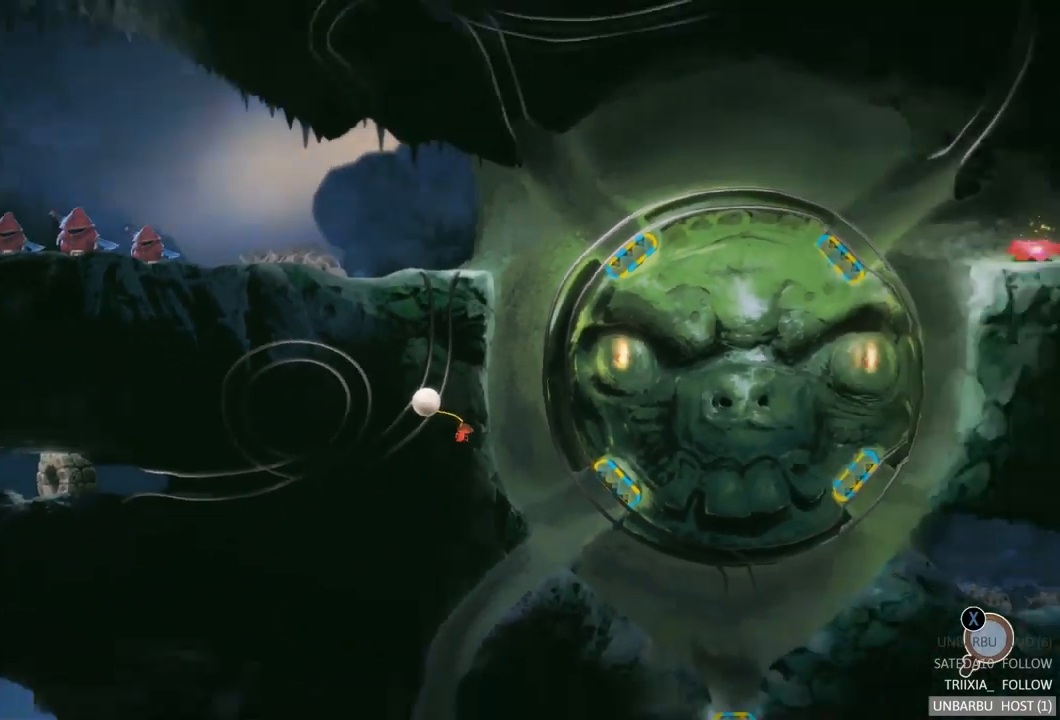
{"buttons": [], "left_stick": "center", "right_stick": "center", "events": [[66, "SELECT", "up"]]}
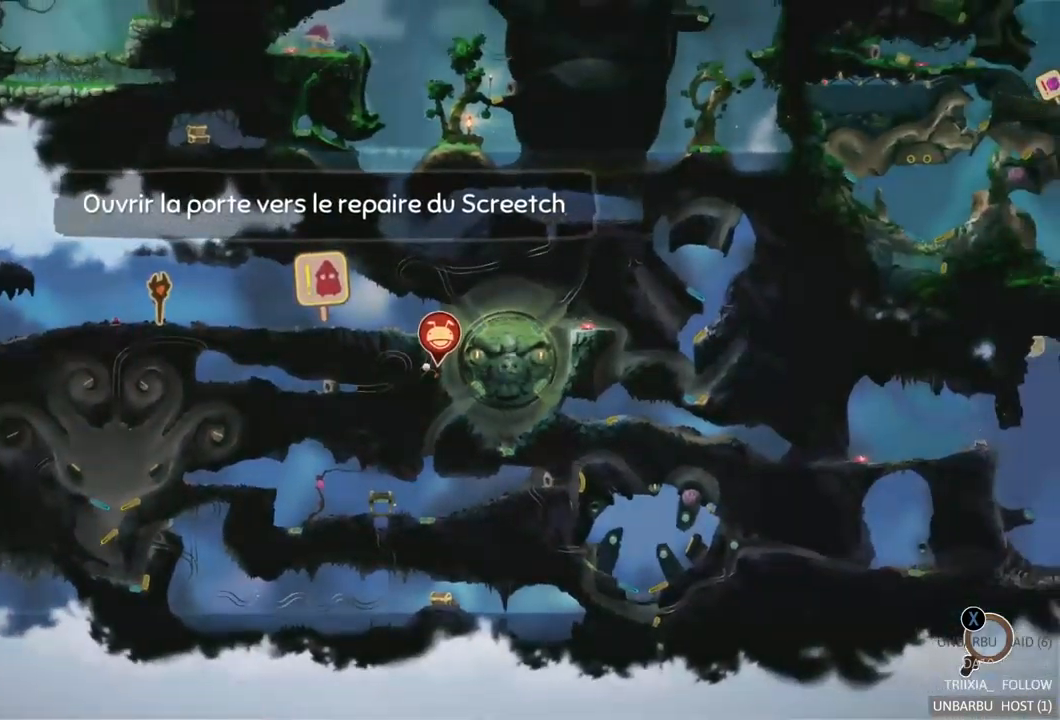
{"buttons": [], "left_stick": "center", "right_stick": "center", "events": []}
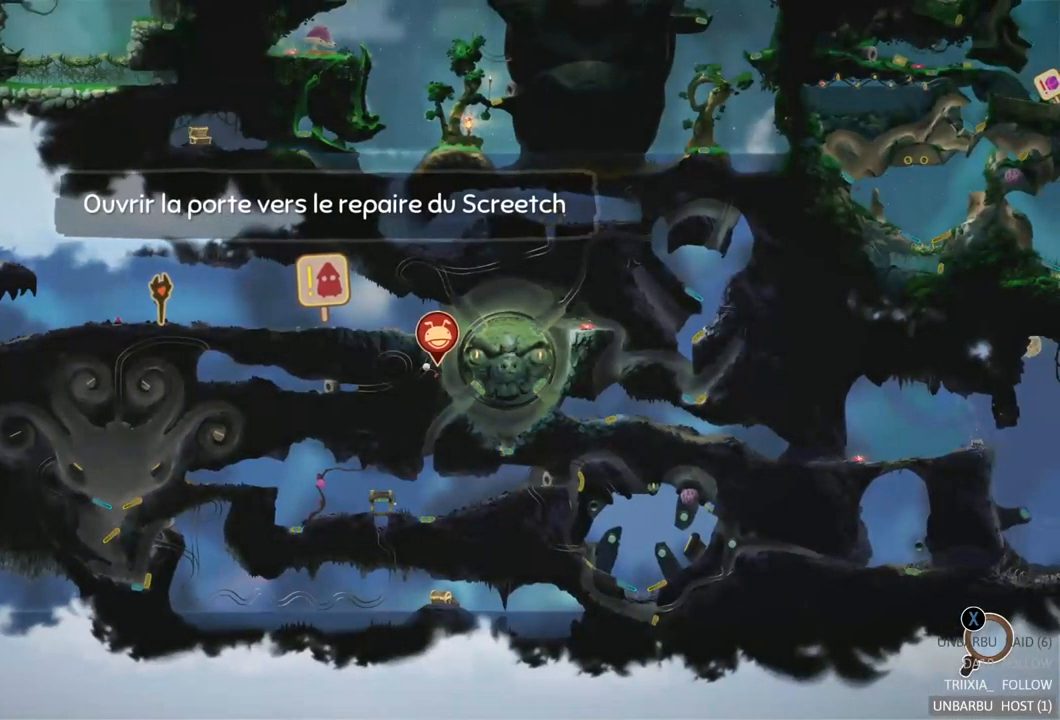
{"buttons": [], "left_stick": "center", "right_stick": "center", "events": []}
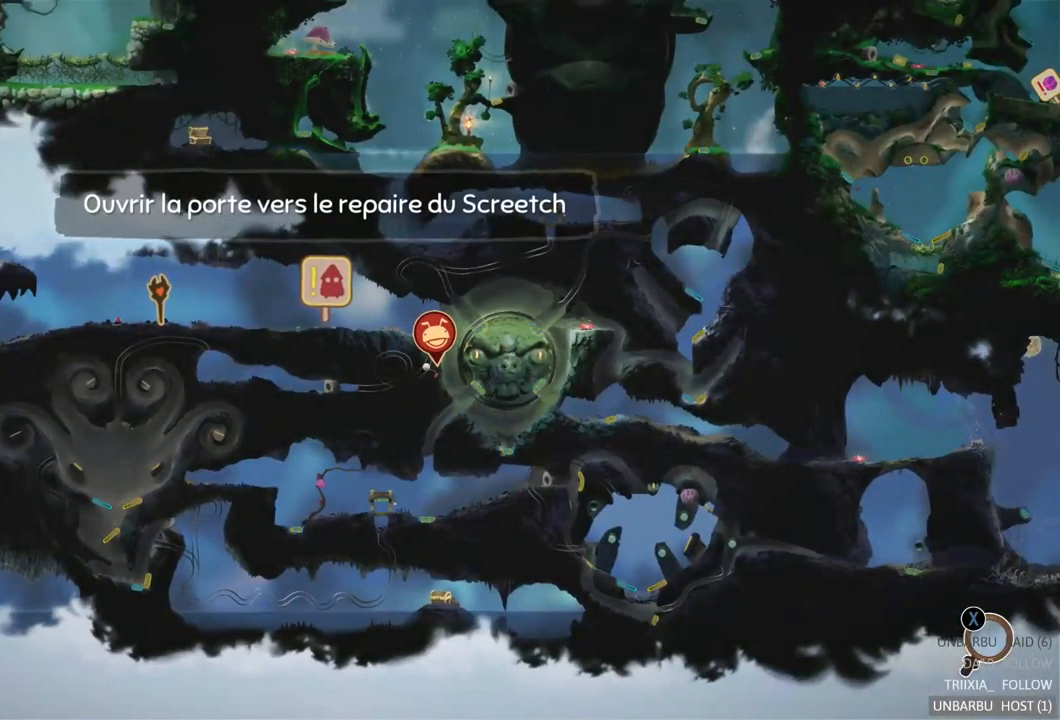
{"buttons": [], "left_stick": "center", "right_stick": "center", "events": []}
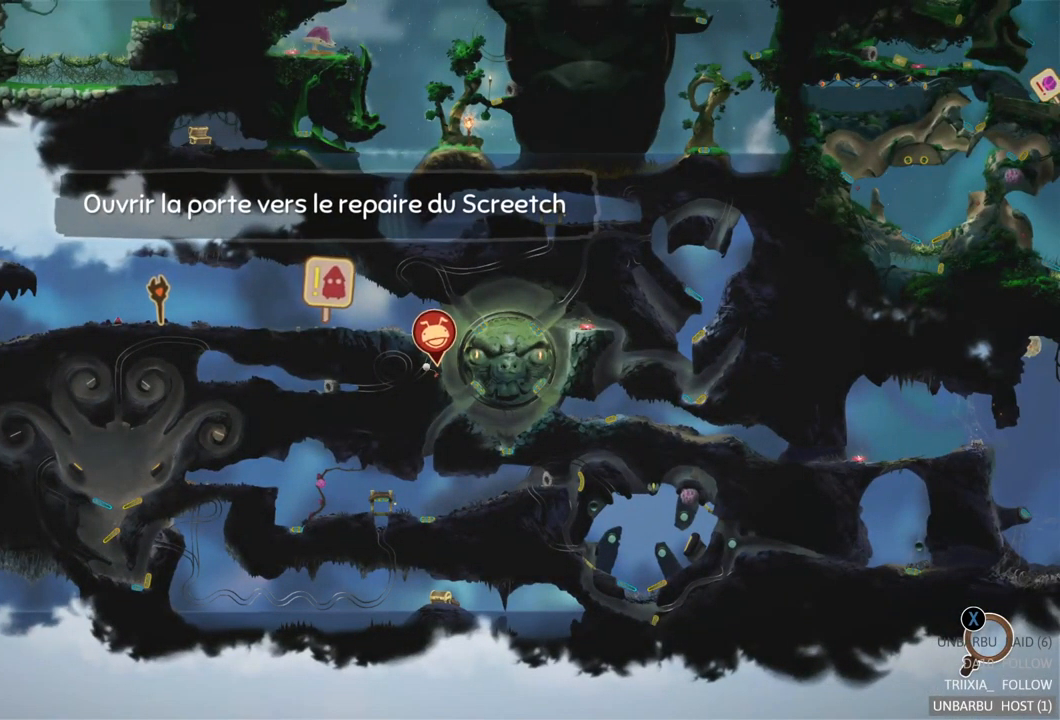
{"buttons": [], "left_stick": "center", "right_stick": "center", "events": []}
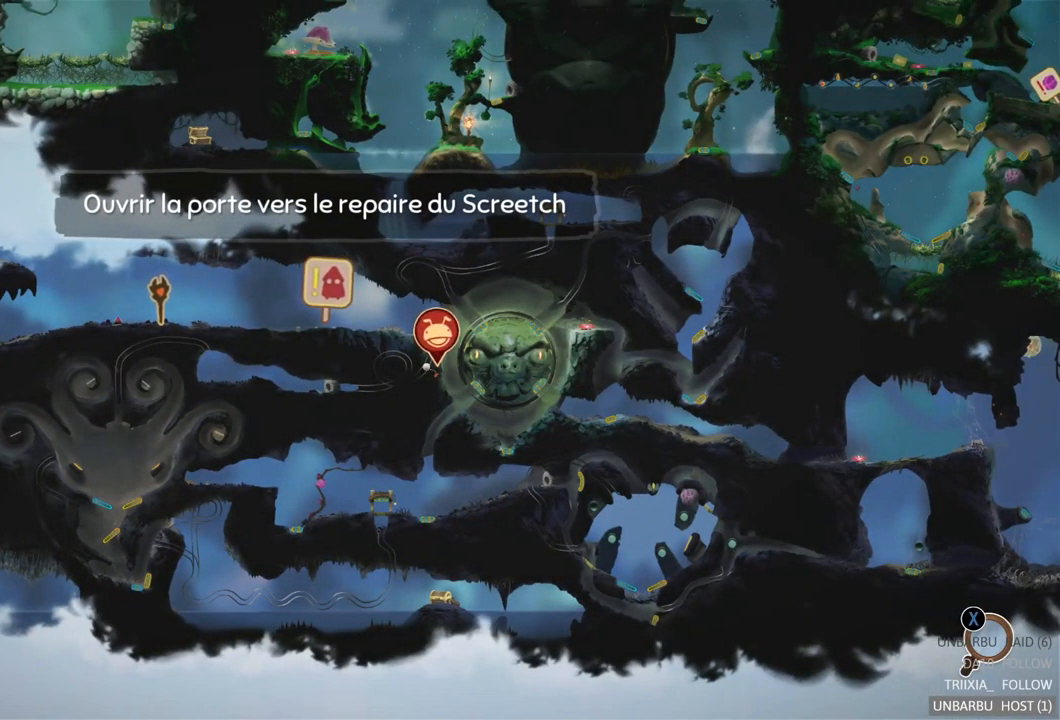
{"buttons": [], "left_stick": "center", "right_stick": "center", "events": []}
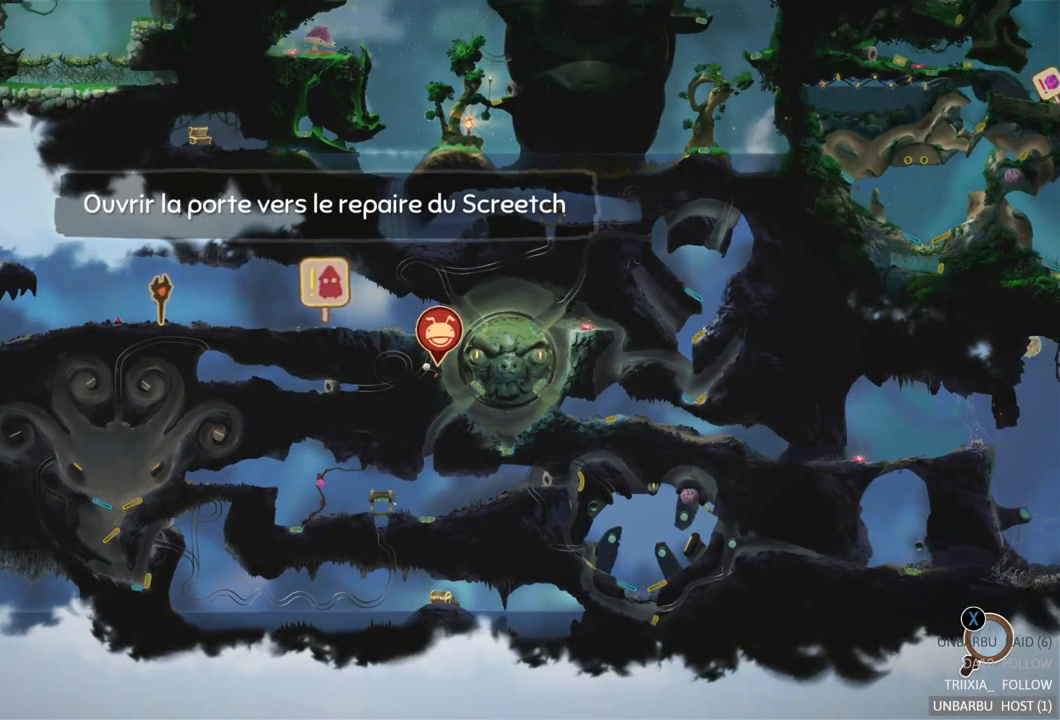
{"buttons": [], "left_stick": "center", "right_stick": "center", "events": []}
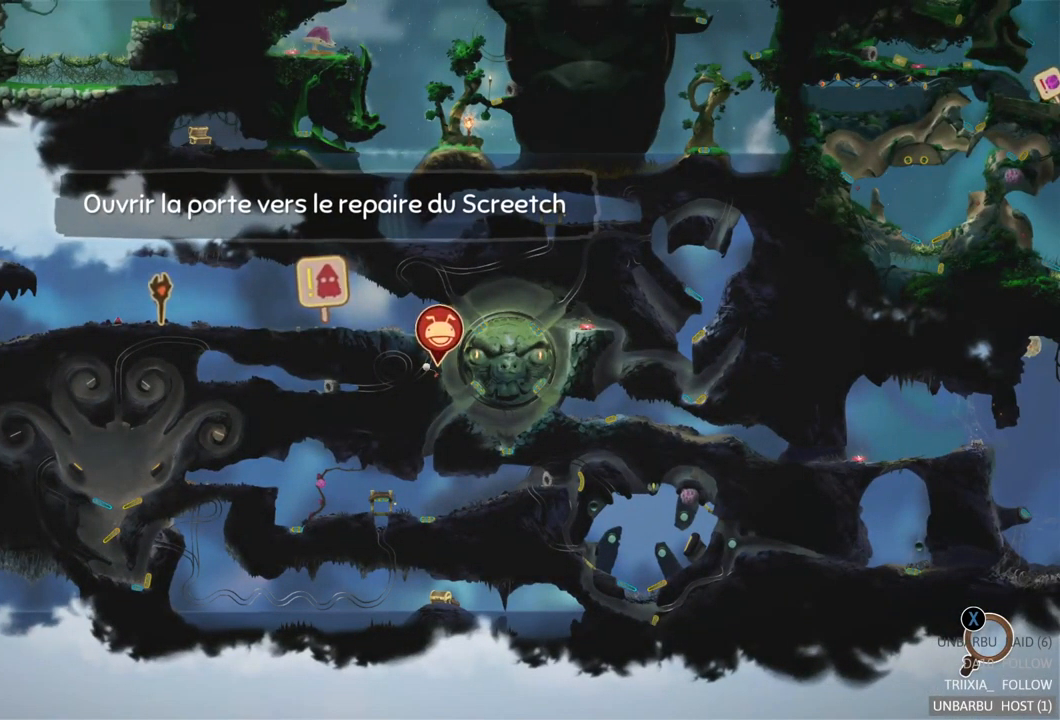
{"buttons": [], "left_stick": "center", "right_stick": "center", "events": []}
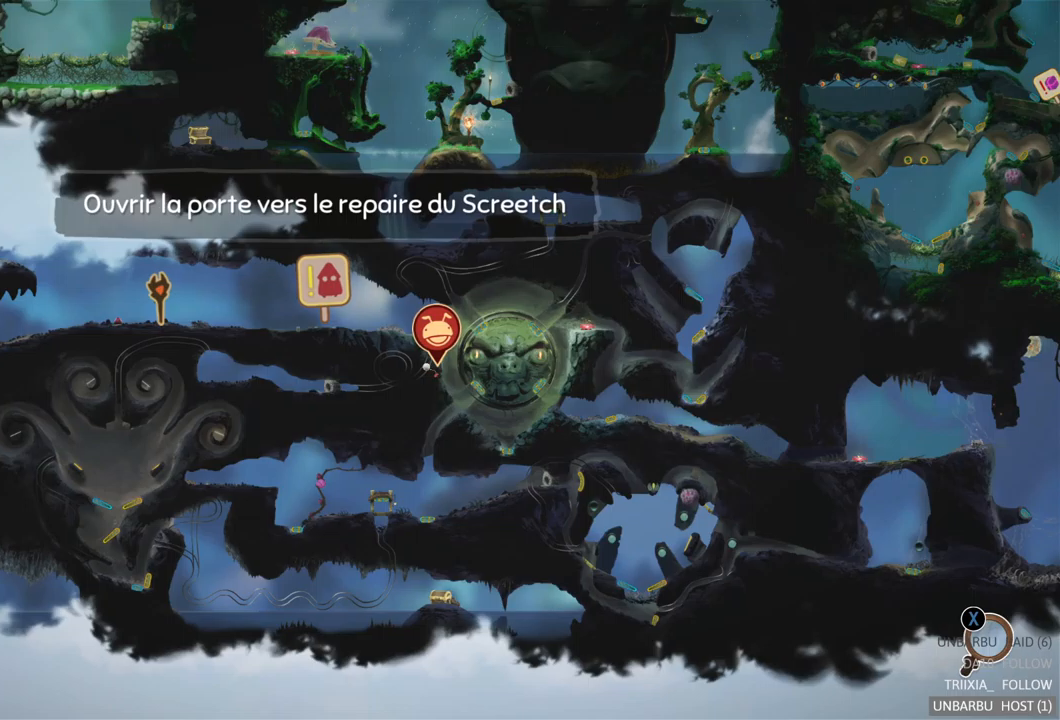
{"buttons": [], "left_stick": "center", "right_stick": "center", "events": []}
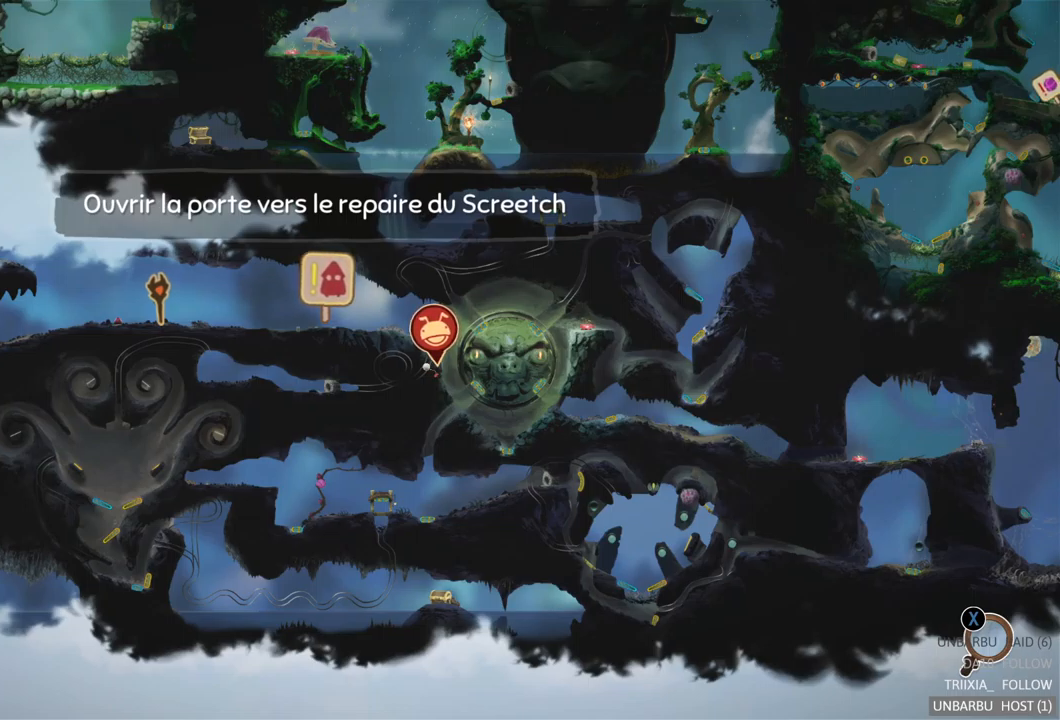
{"buttons": [], "left_stick": "center", "right_stick": "center", "events": []}
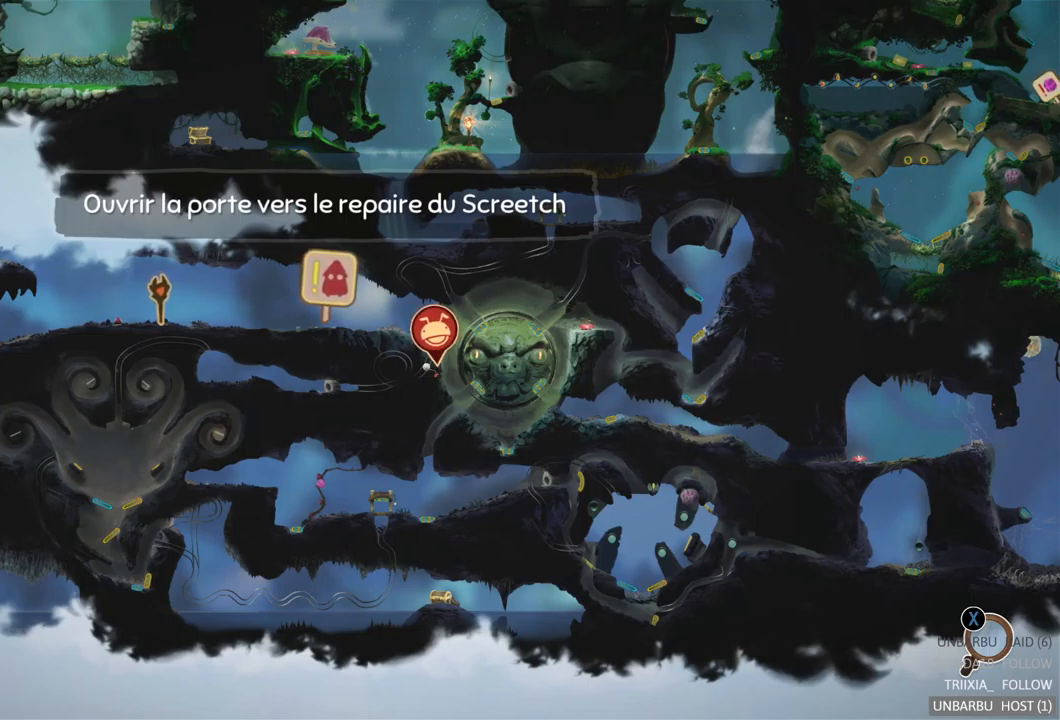
{"buttons": [], "left_stick": "center", "right_stick": "center", "events": [[67, "SELECT", "down"], [233, "SELECT", "up"]]}
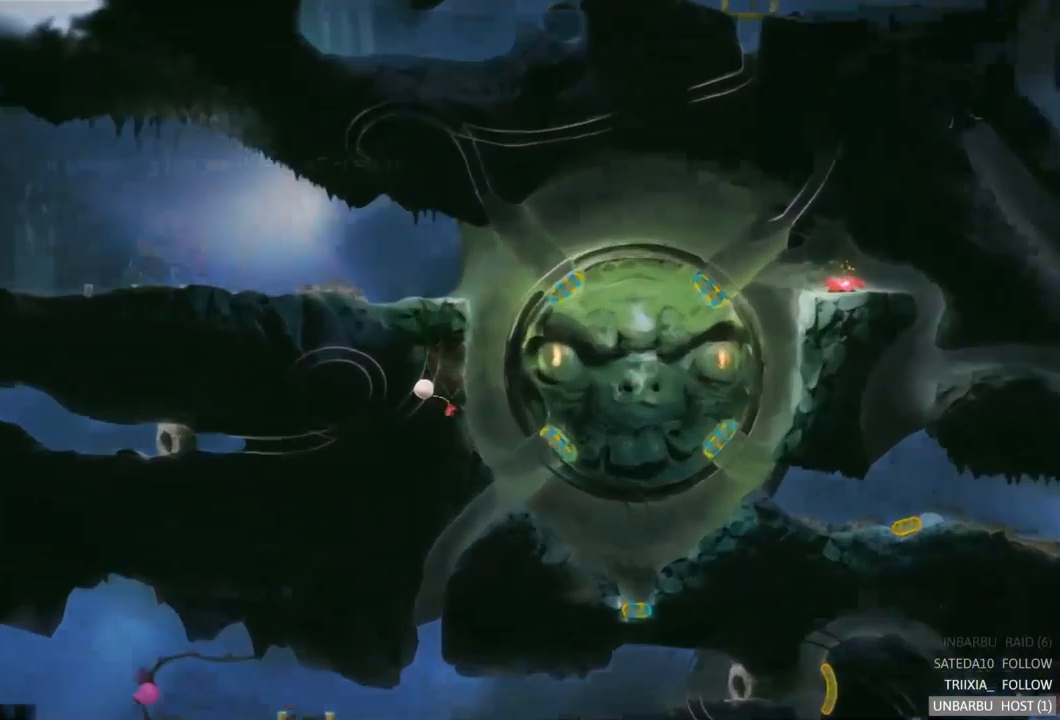
{"buttons": [], "left_stick": "center", "right_stick": "center", "events": []}
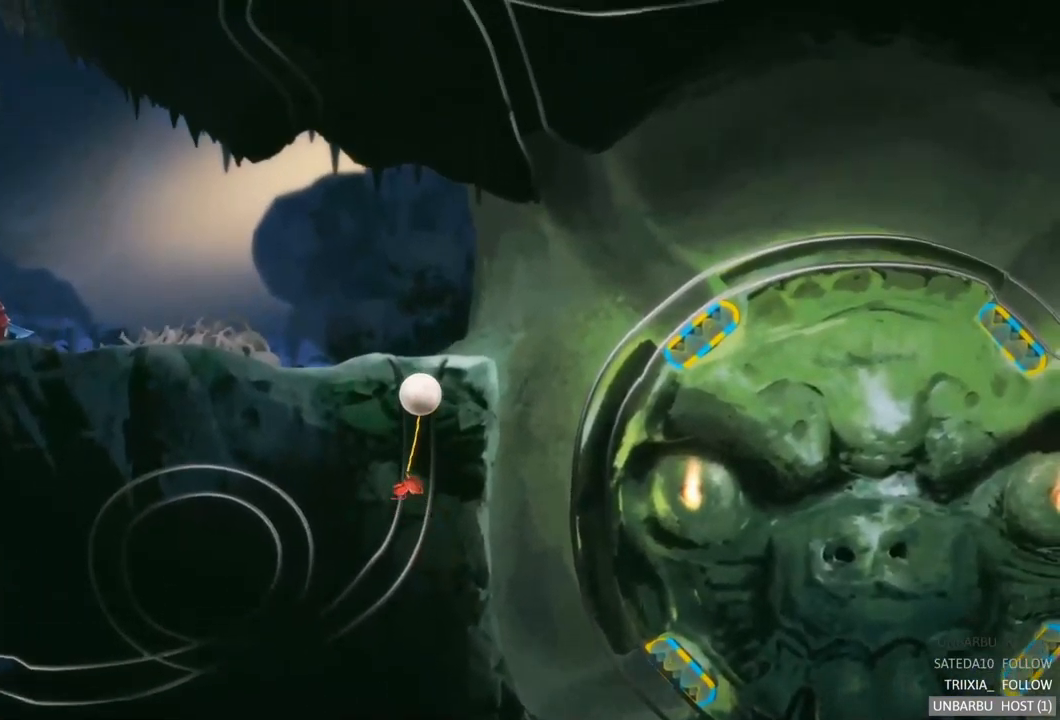
{"buttons": [], "left_stick": "left", "right_stick": "center", "events": [[217, "left_stick", "left"]]}
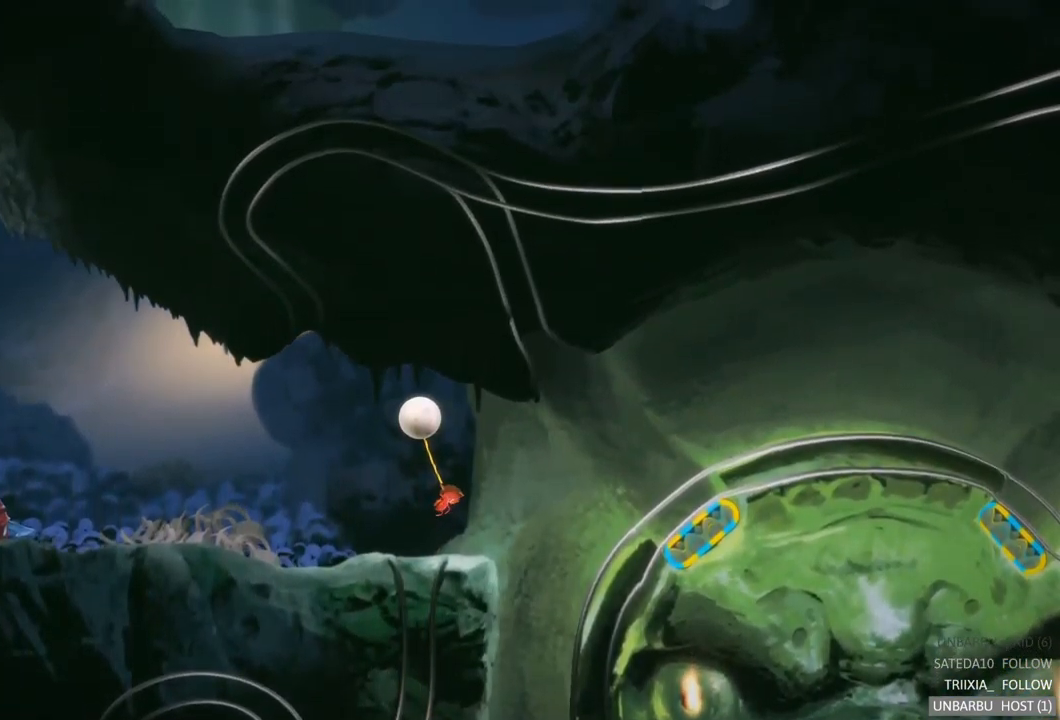
{"buttons": [], "left_stick": "left", "right_stick": "center", "events": []}
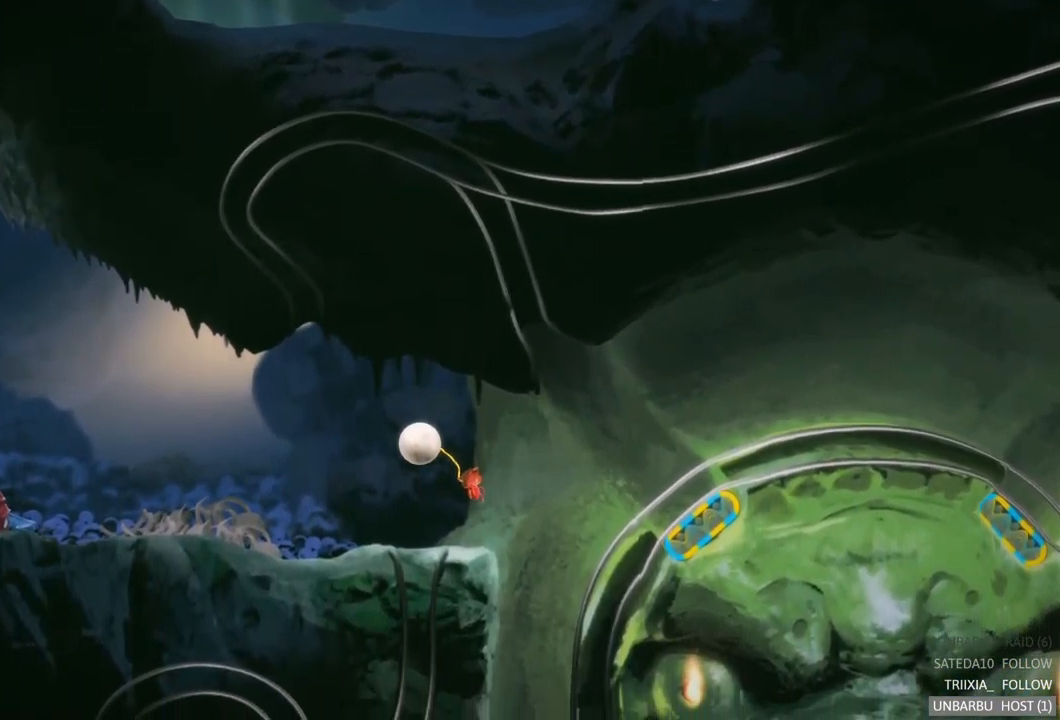
{"buttons": [], "left_stick": "left", "right_stick": "center", "events": []}
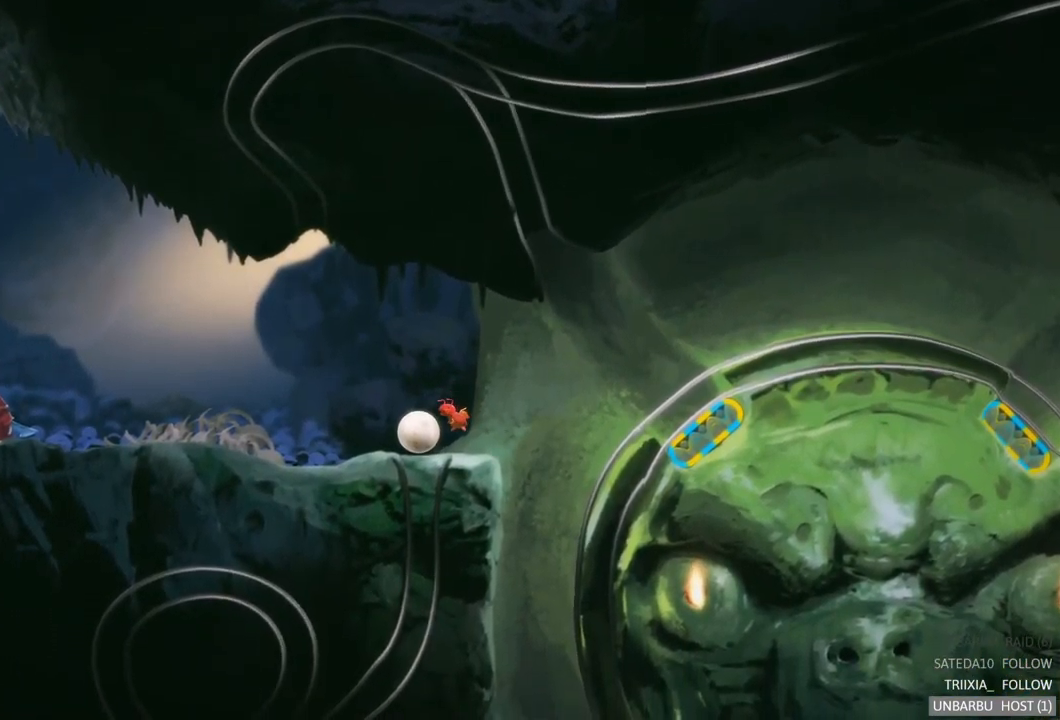
{"buttons": [], "left_stick": "left", "right_stick": "center", "events": []}
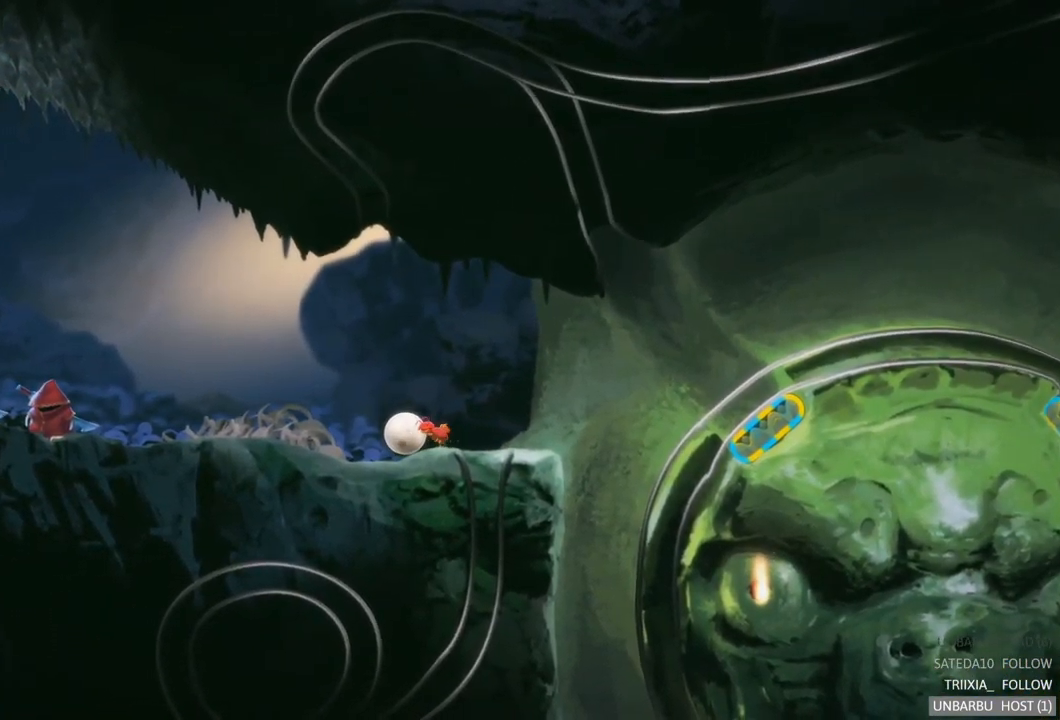
{"buttons": ["A"], "left_stick": "left", "right_stick": "center", "events": [[300, "A", "down"]]}
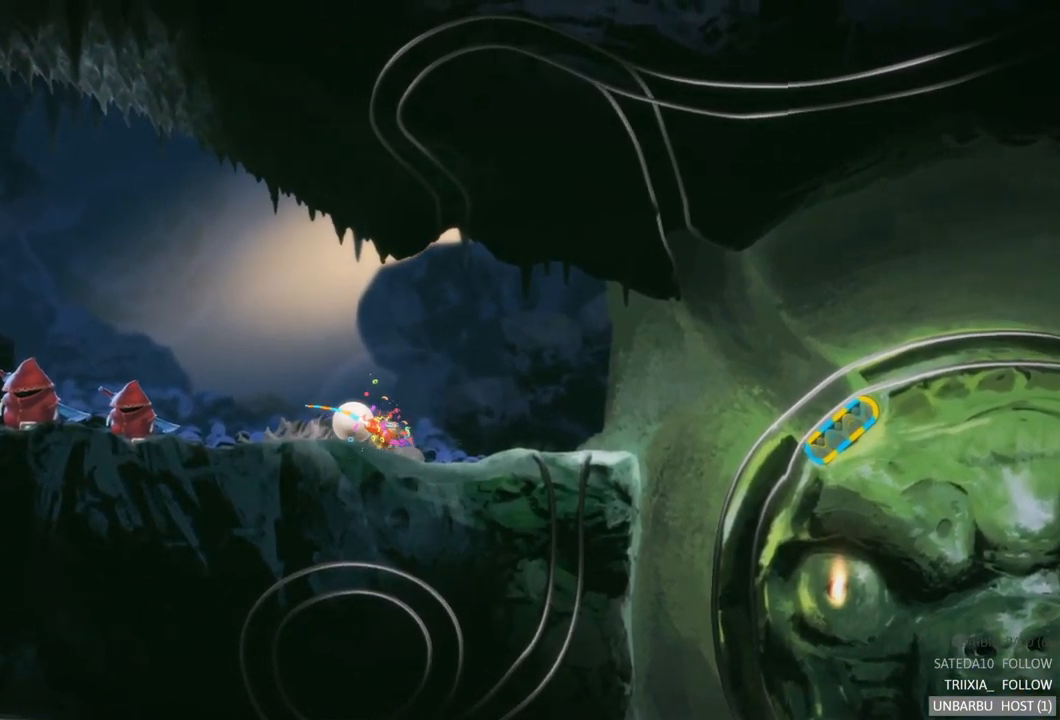
{"buttons": [], "left_stick": "left", "right_stick": "center", "events": [[17, "A", "up"], [133, "A", "down"], [283, "A", "up"]]}
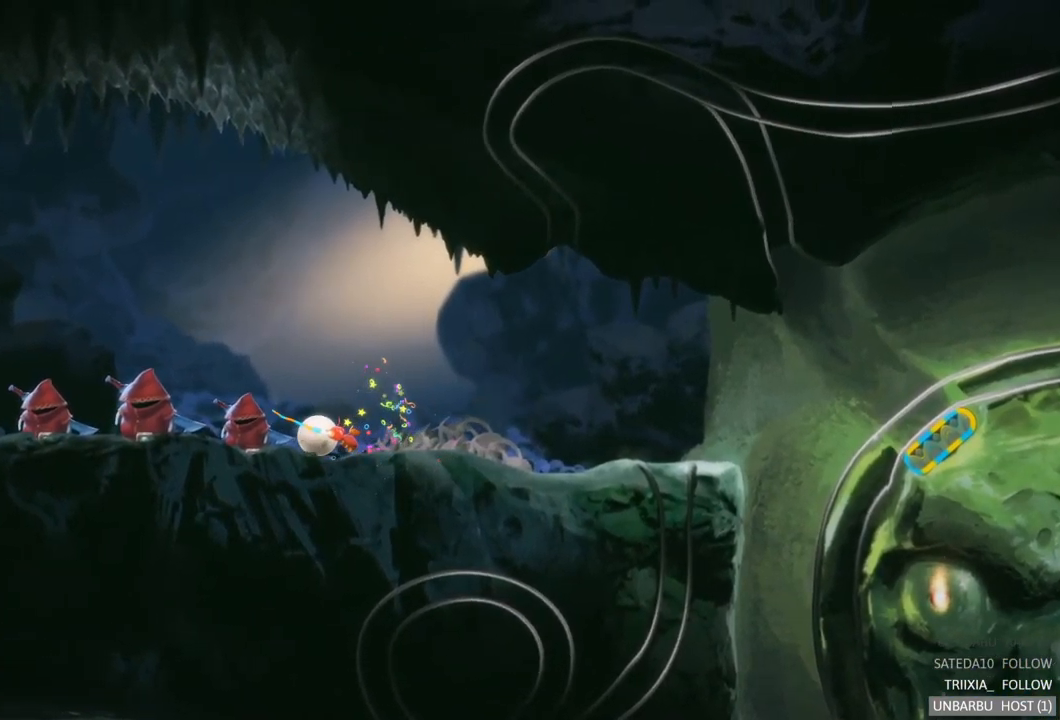
{"buttons": [], "left_stick": "left", "right_stick": "center", "events": []}
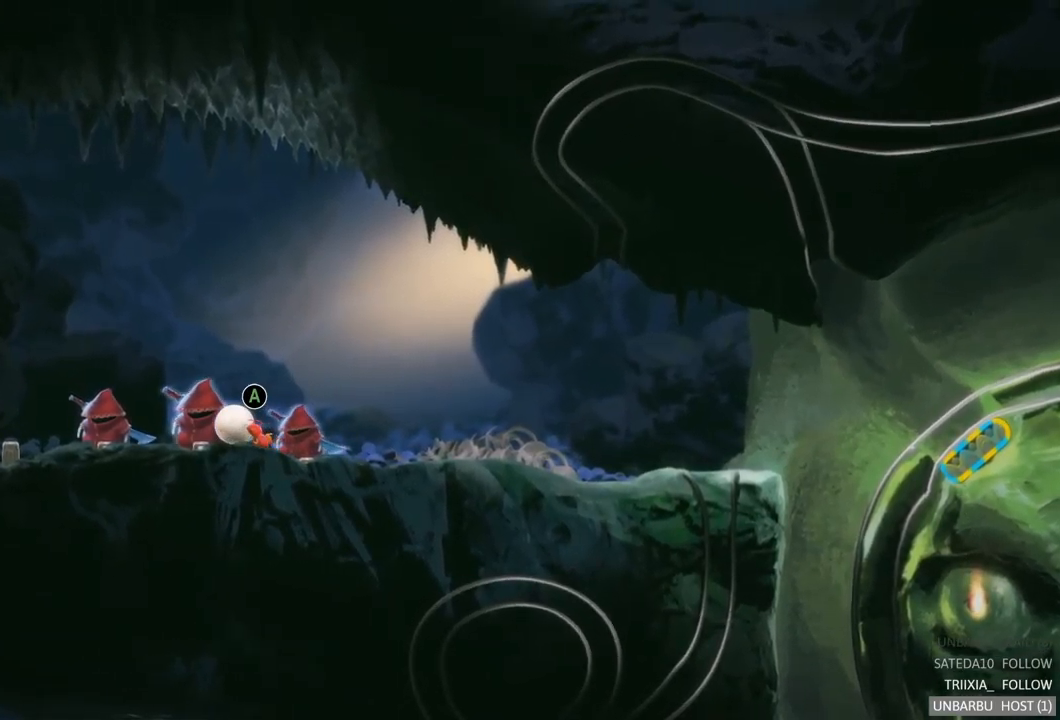
{"buttons": ["A"], "left_stick": "center", "right_stick": "center", "events": [[300, "left_stick", "center"], [417, "A", "down"]]}
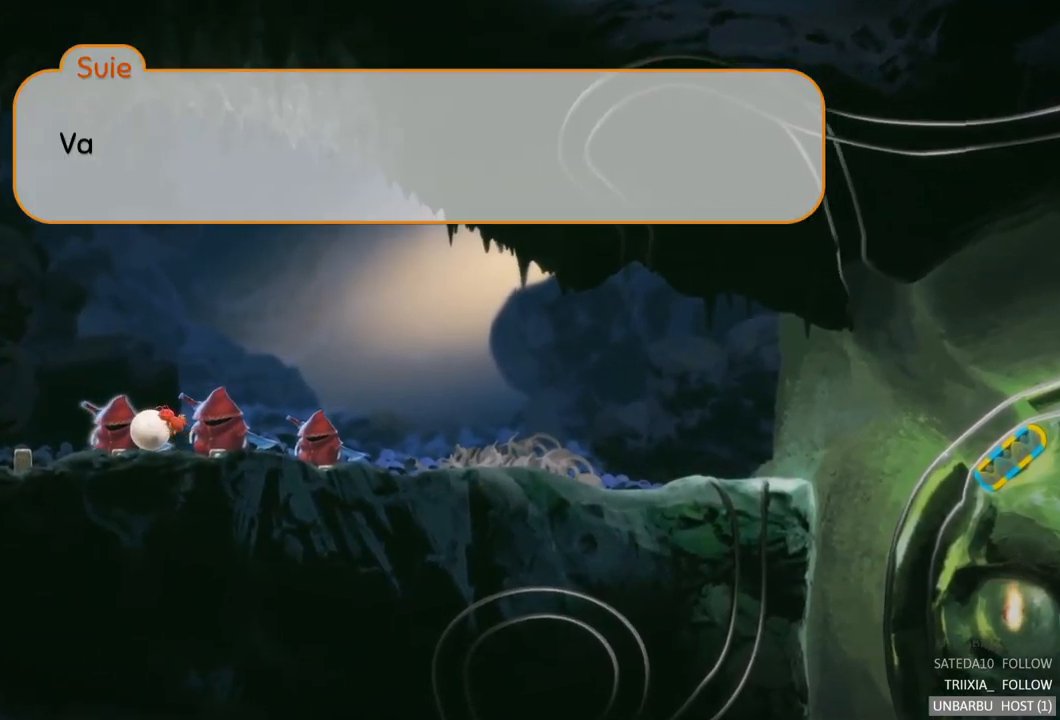
{"buttons": ["A"], "left_stick": "center", "right_stick": "center", "events": [[67, "A", "up"], [384, "A", "down"]]}
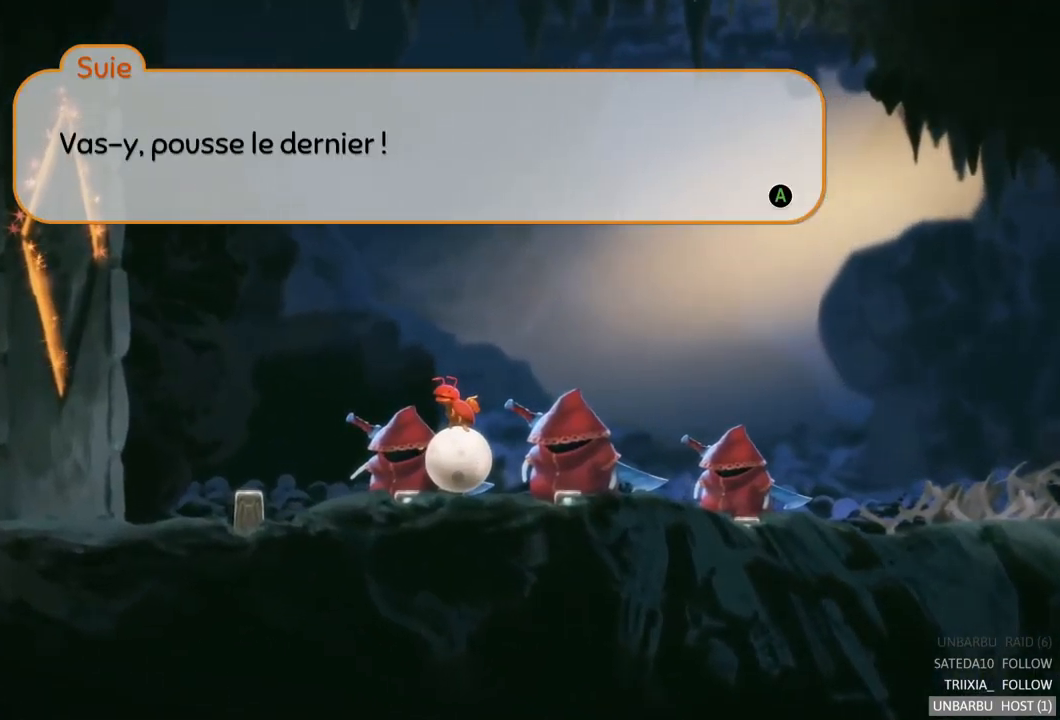
{"buttons": [], "left_stick": "center", "right_stick": "center", "events": [[34, "A", "up"]]}
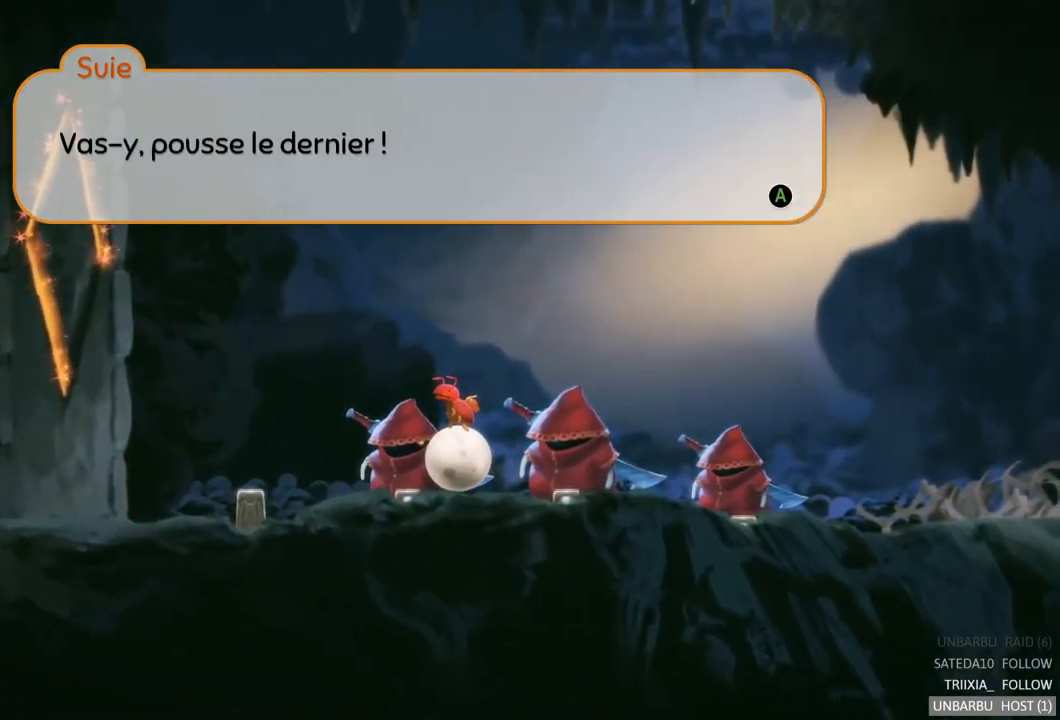
{"buttons": ["A"], "left_stick": "center", "right_stick": "center", "events": [[384, "A", "down"]]}
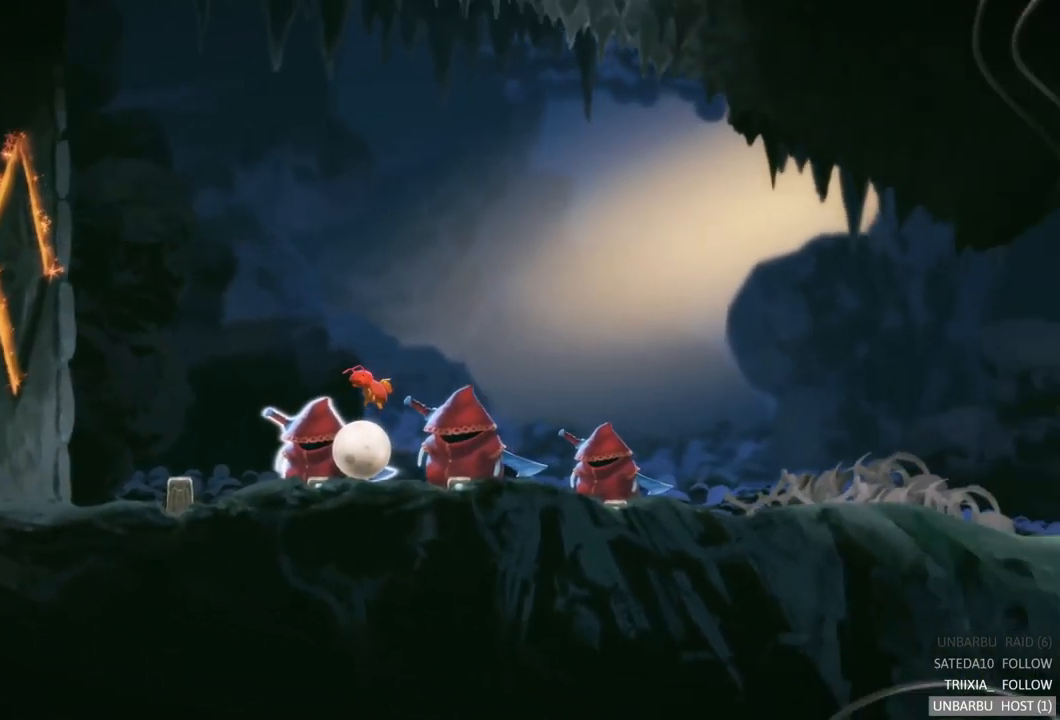
{"buttons": [], "left_stick": "left", "right_stick": "center", "events": [[34, "A", "up"], [184, "left_stick", "left"]]}
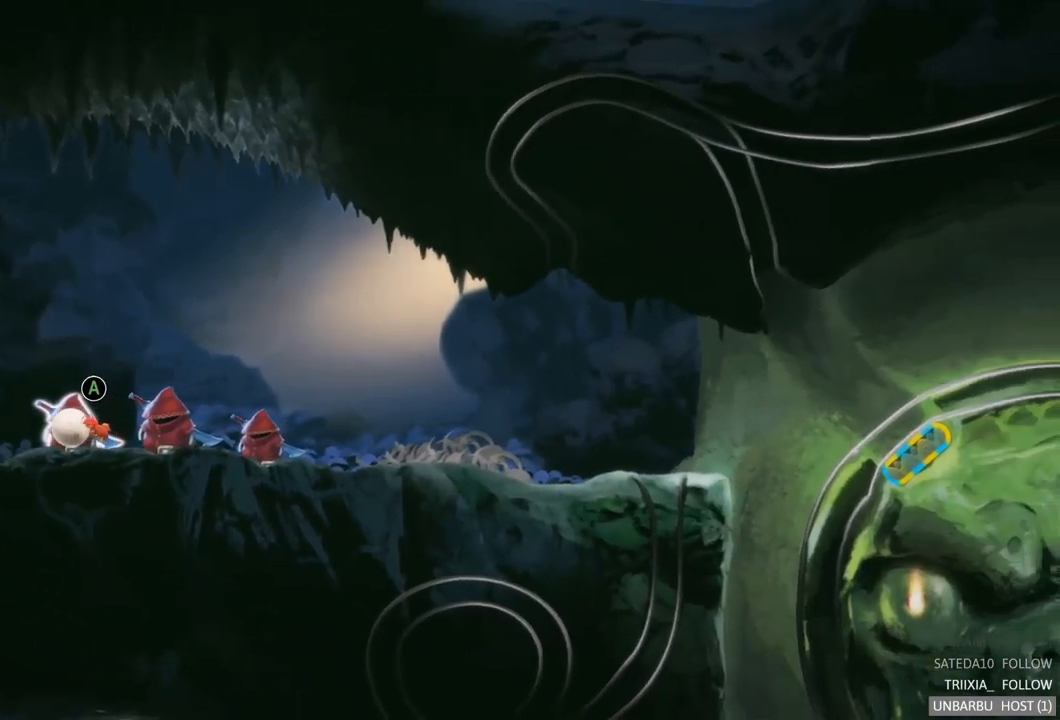
{"buttons": [], "left_stick": "center", "right_stick": "center", "events": [[234, "left_stick", "center"]]}